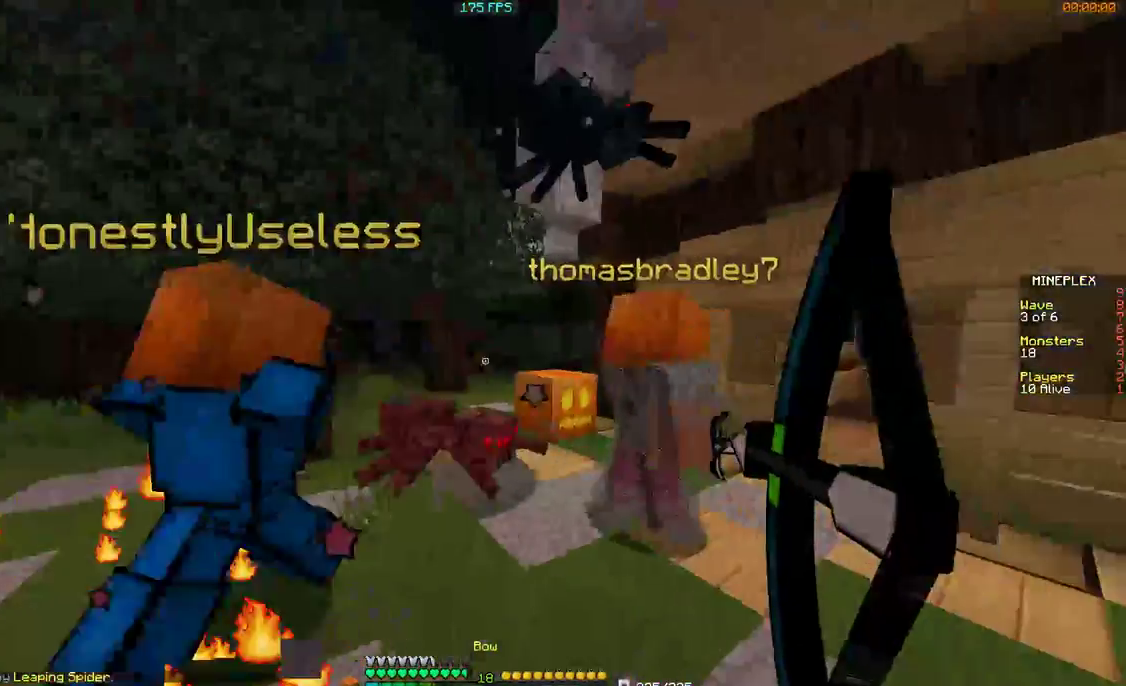
Gameplay with keyboard and mouse; each line is a JSON object with the keys and mouse buttons held at the frame after it. "events" lists presses ("down") and releases ("up") of "a", "d", "s", "w", "mouse_left" and "mouse_right" between this image and that frame as [ms after this image, input, new state], when the widget could be followed in between. "mouse_left", "mouse_right" = the "left", "right" buttons of the "mouse" list. No other keys are recorded. Fast repeated clicks can show as one long hold. Mouse movement is not recorded.
{"keys": ["d", "s"], "mouse": ["right"], "events": [[67, "d", "up"], [300, "d", "down"]]}
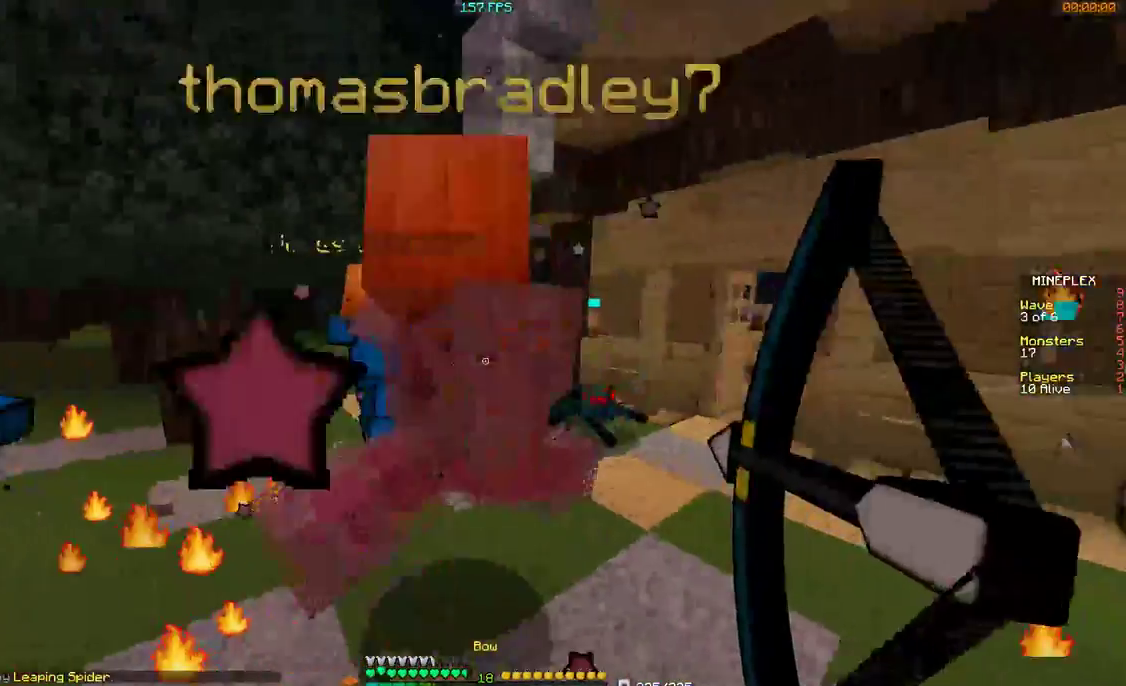
{"keys": ["d", "w"], "mouse": [], "events": [[100, "s", "up"], [200, "mouse_right", "up"], [200, "w", "down"]]}
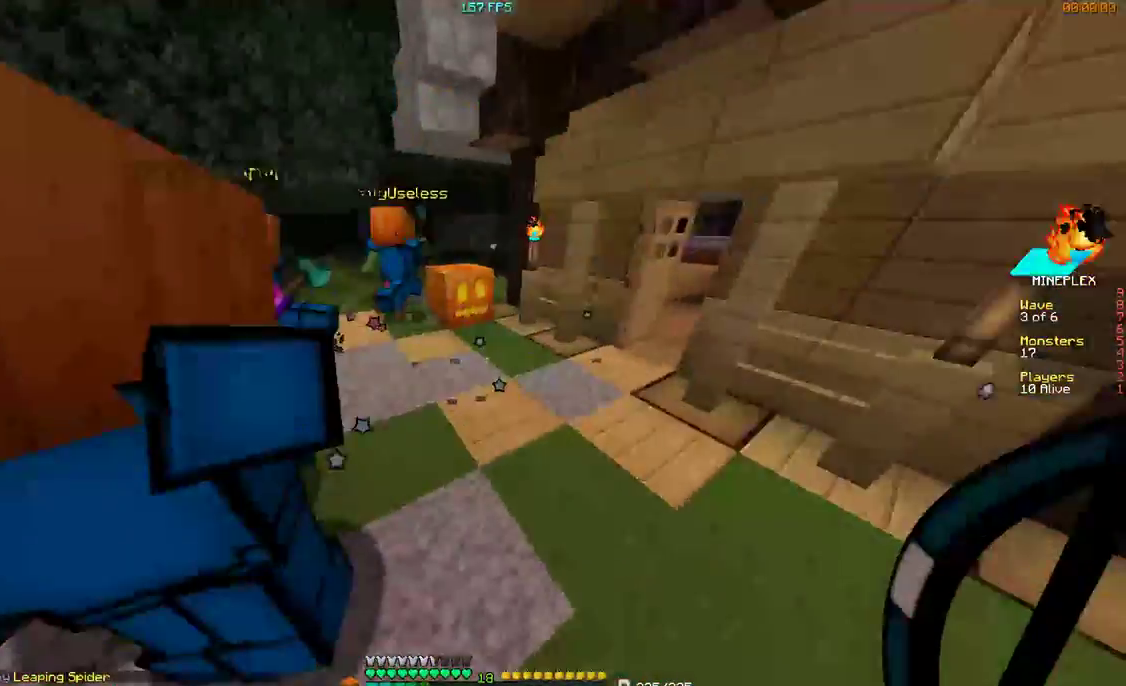
{"keys": ["a"], "mouse": ["left"], "events": [[100, "mouse_left", "down"], [167, "mouse_left", "up"], [267, "d", "up"], [267, "mouse_left", "down"], [300, "mouse_left", "up"], [400, "a", "down"], [467, "mouse_left", "down"], [467, "w", "up"]]}
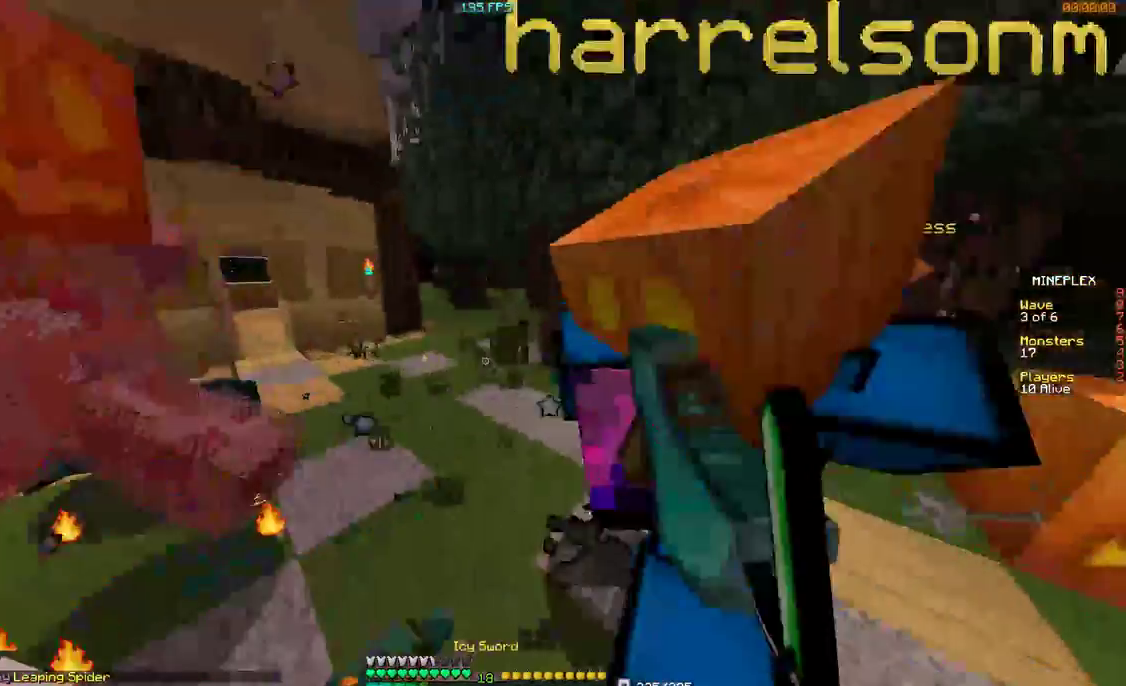
{"keys": ["a", "w"], "mouse": ["left"], "events": [[67, "mouse_left", "up"], [200, "w", "down"], [367, "mouse_left", "down"], [400, "mouse_left", "up"], [500, "mouse_left", "down"]]}
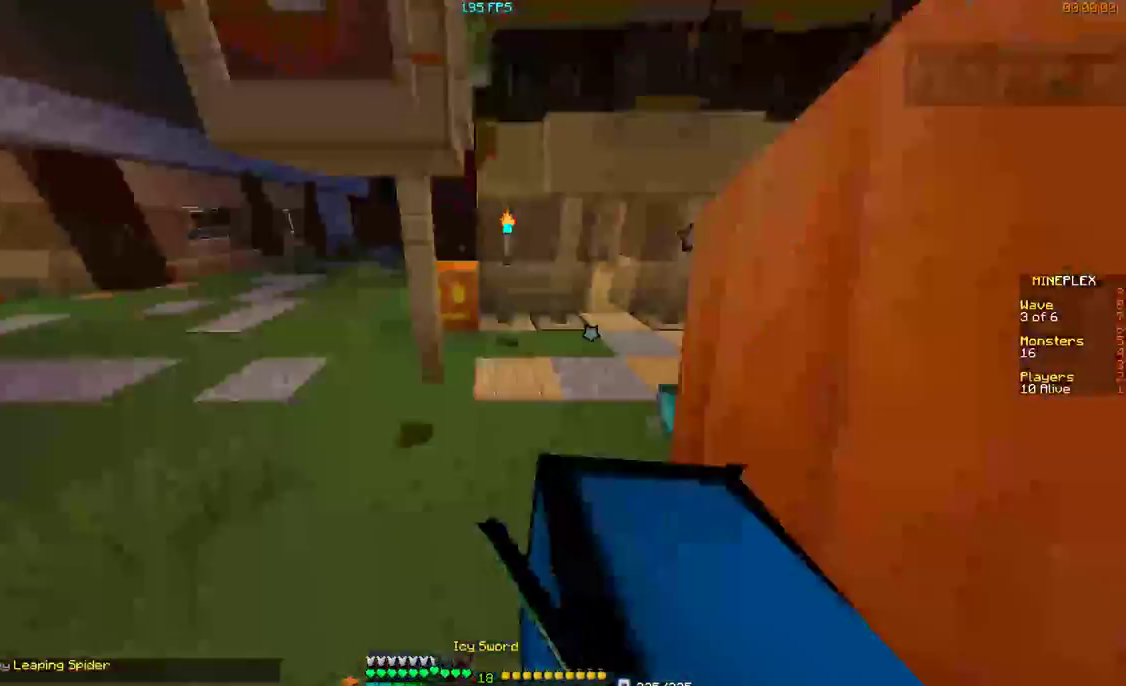
{"keys": ["a", "w"], "mouse": [], "events": [[67, "mouse_left", "up"], [167, "mouse_left", "down"], [200, "mouse_left", "up"], [367, "mouse_left", "down"], [400, "mouse_left", "up"]]}
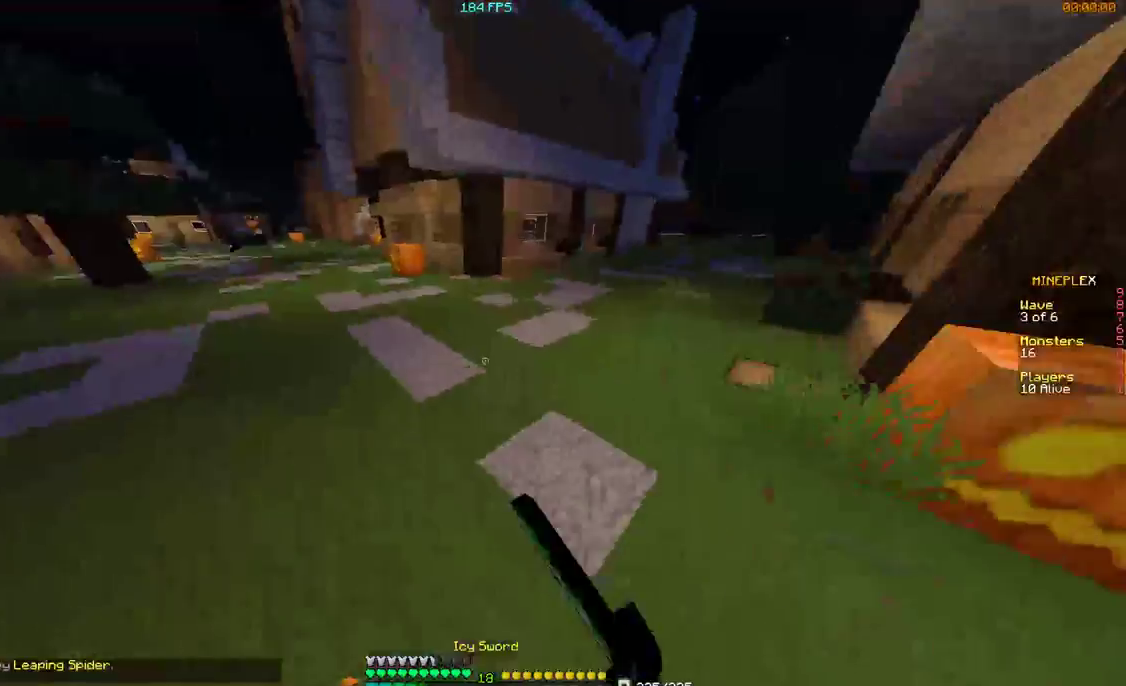
{"keys": ["a", "w"], "mouse": [], "events": []}
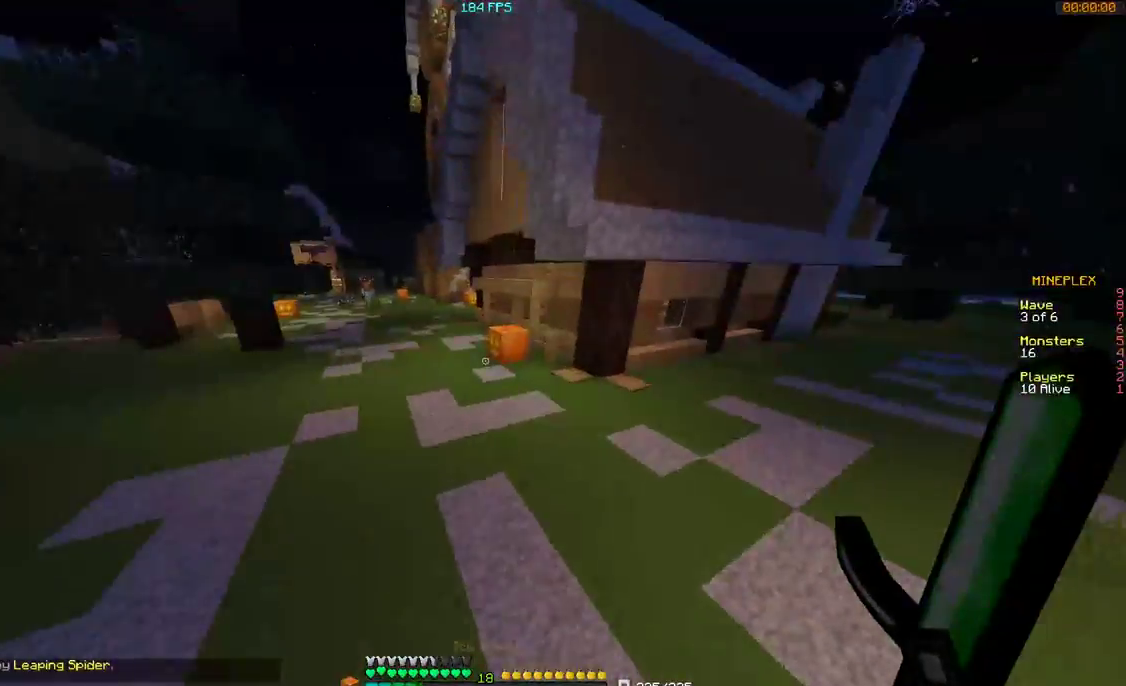
{"keys": ["w"], "mouse": [], "events": [[67, "a", "up"]]}
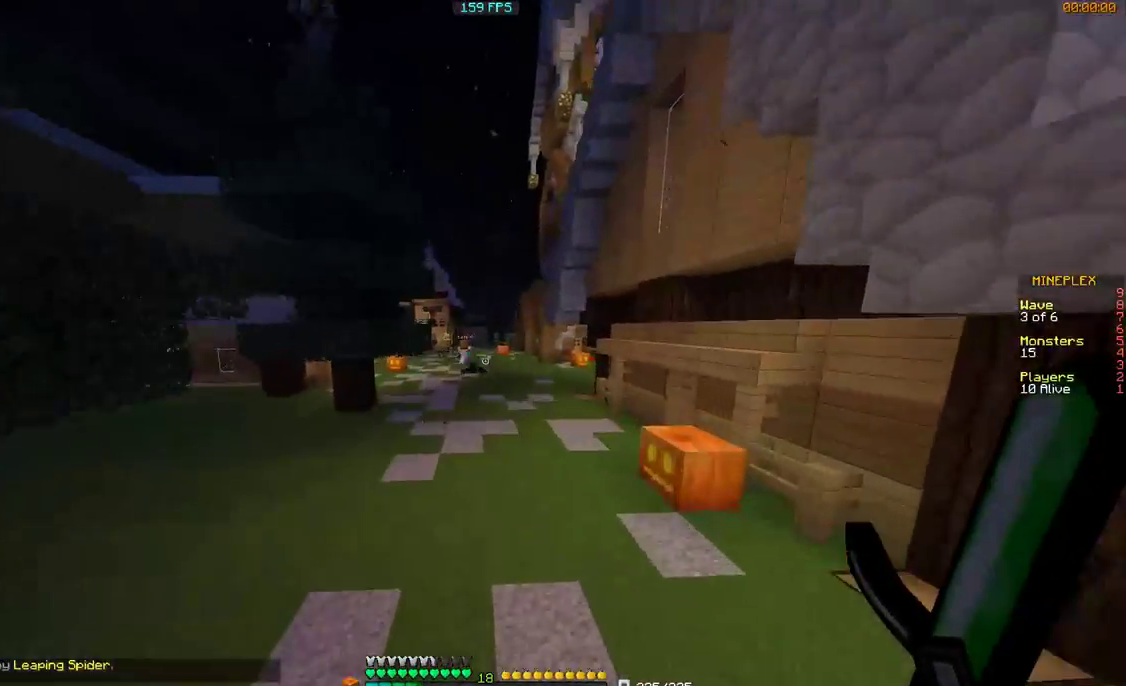
{"keys": ["w"], "mouse": ["right"], "events": [[267, "mouse_right", "down"]]}
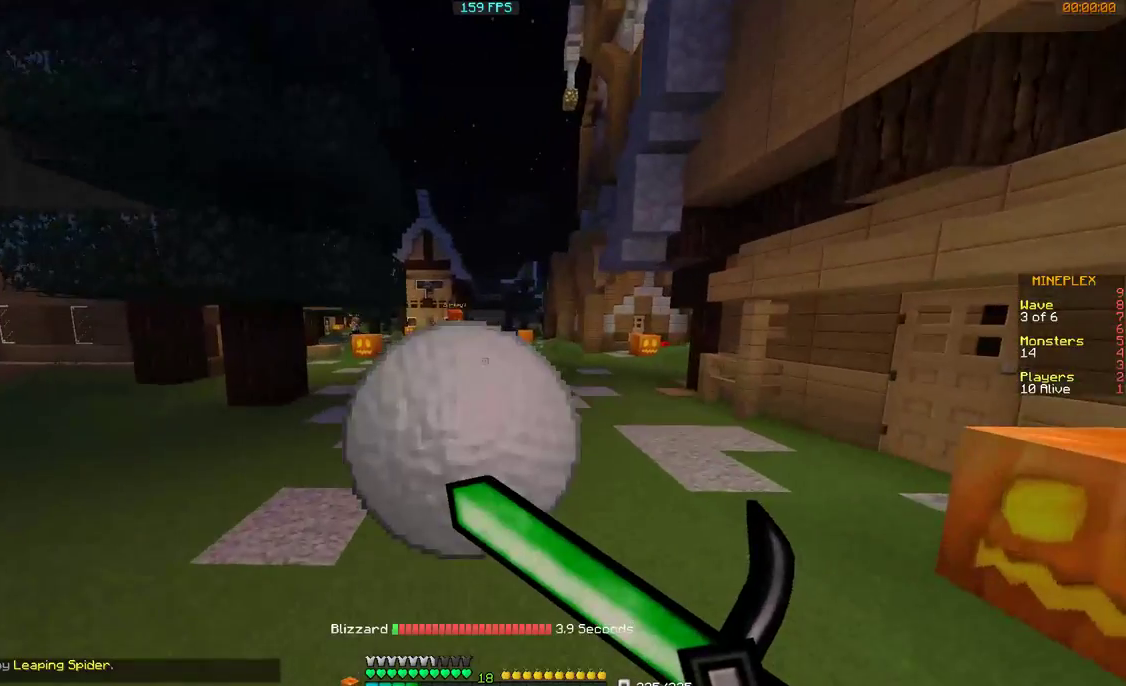
{"keys": ["w"], "mouse": ["right"], "events": []}
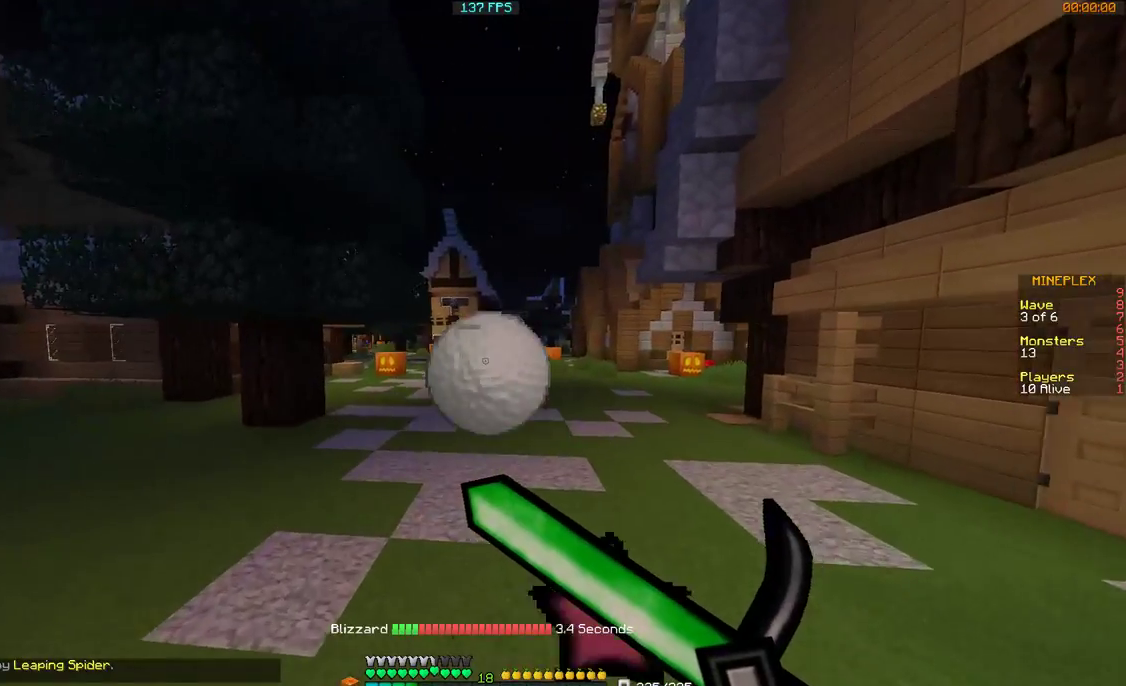
{"keys": ["w"], "mouse": [], "events": [[300, "mouse_right", "up"]]}
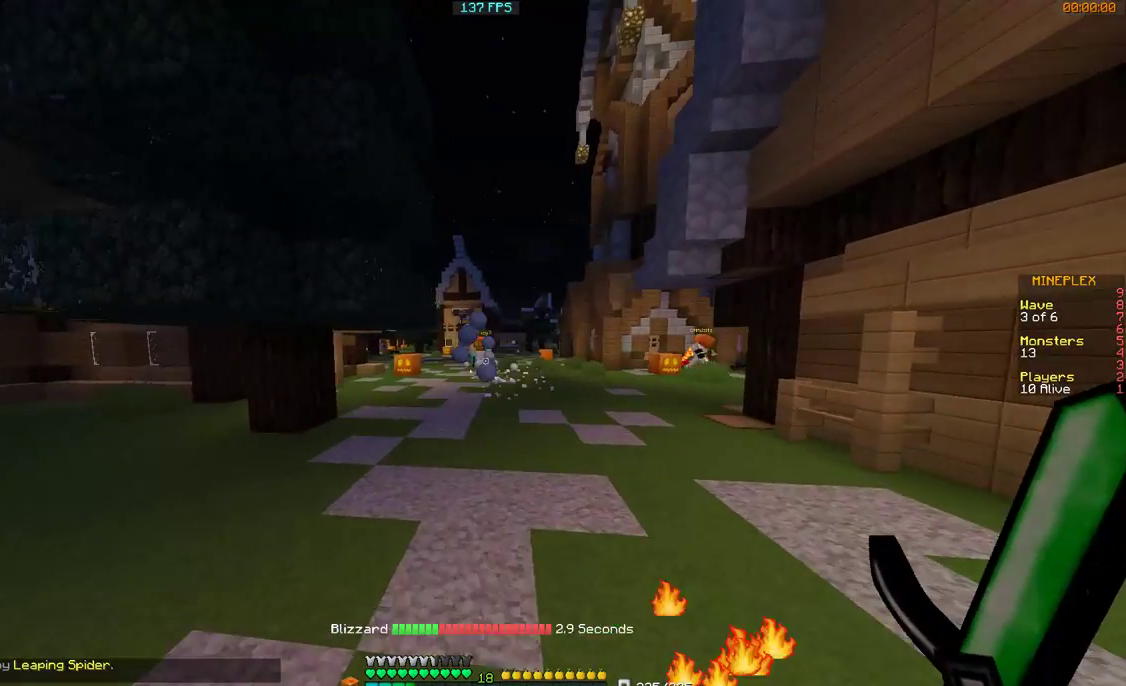
{"keys": ["w"], "mouse": [], "events": []}
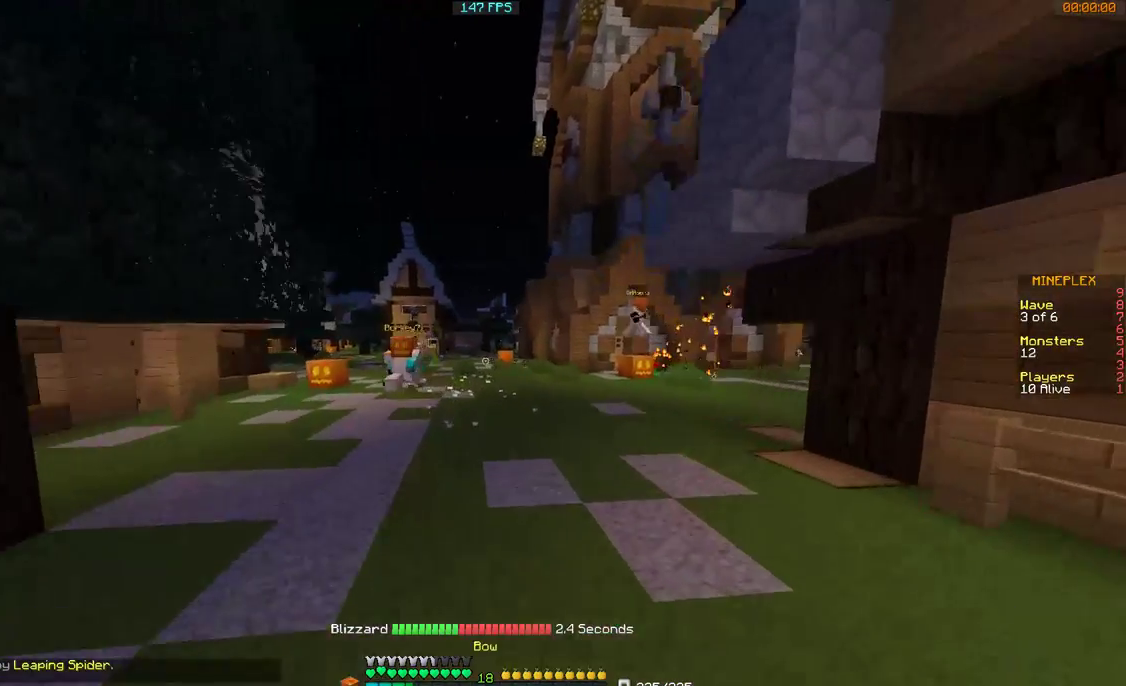
{"keys": ["a", "w"], "mouse": ["right"], "events": [[167, "a", "down"], [467, "mouse_right", "down"]]}
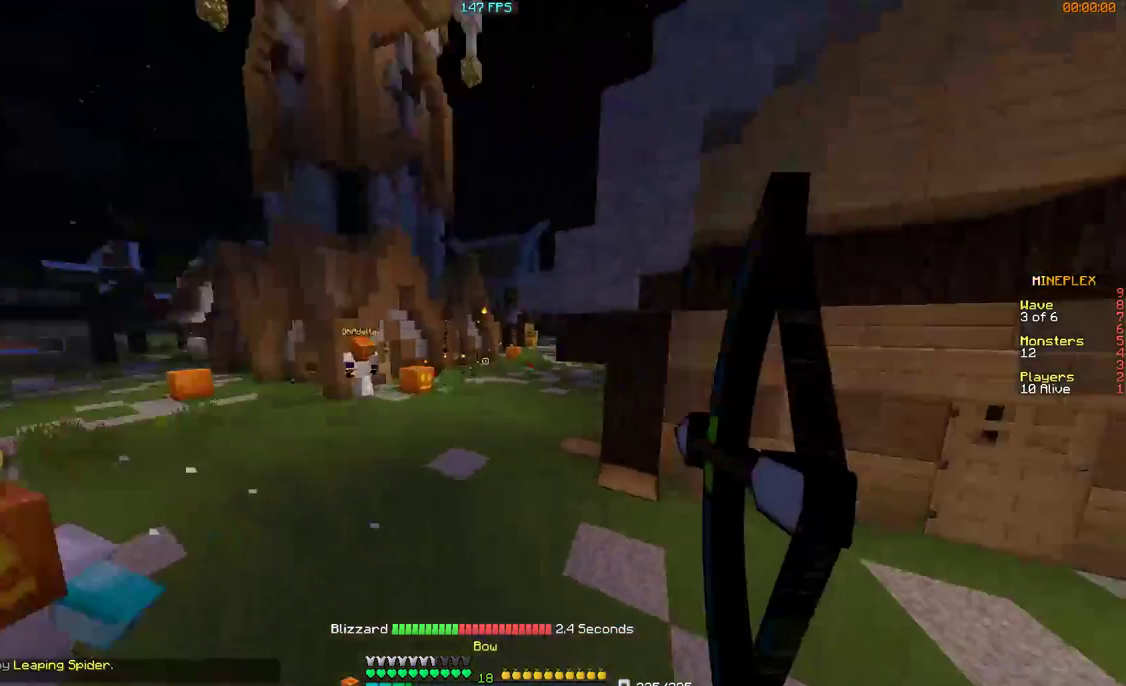
{"keys": ["a", "w"], "mouse": ["right"], "events": []}
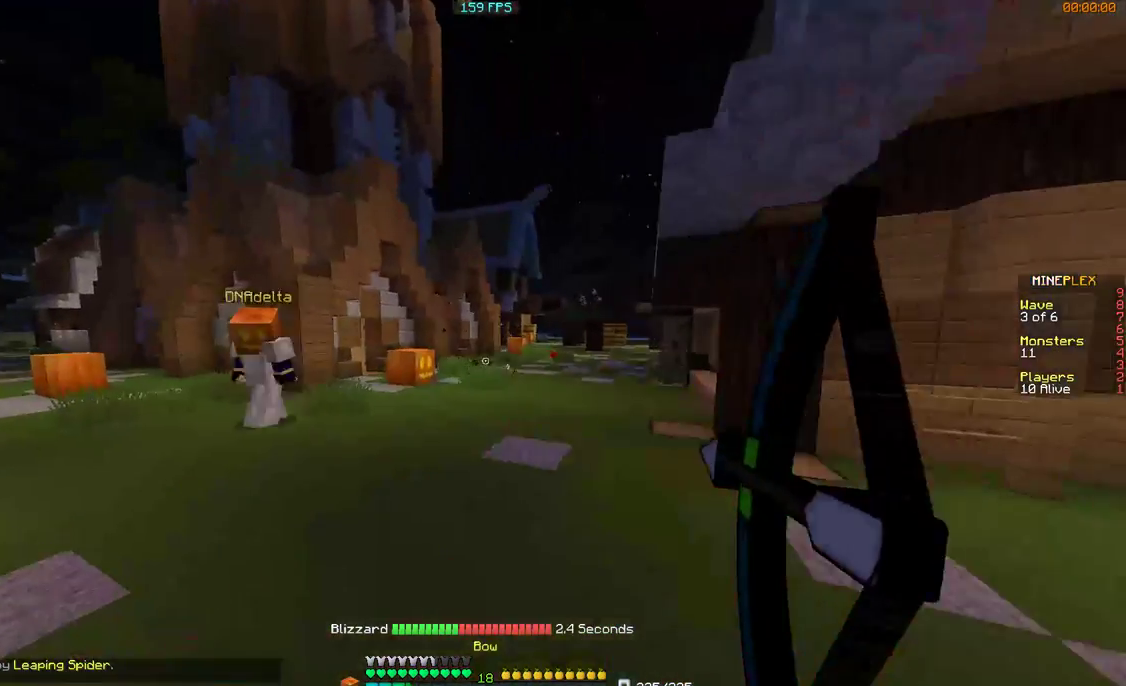
{"keys": ["a", "w"], "mouse": ["right"], "events": []}
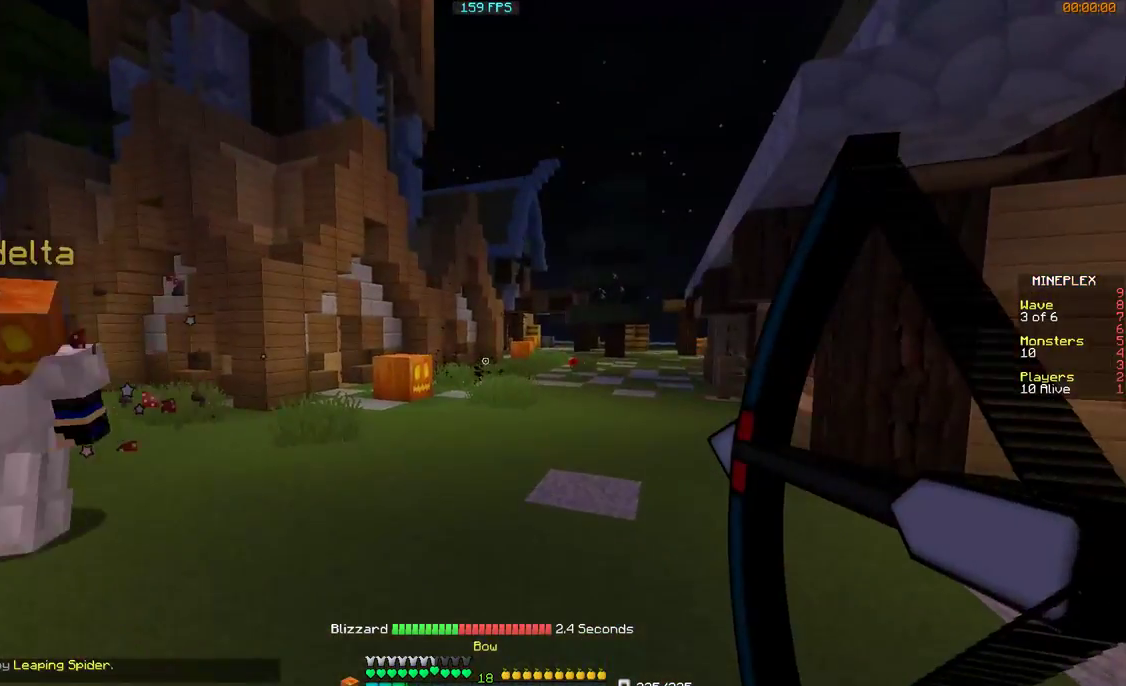
{"keys": ["a", "w"], "mouse": ["right"], "events": []}
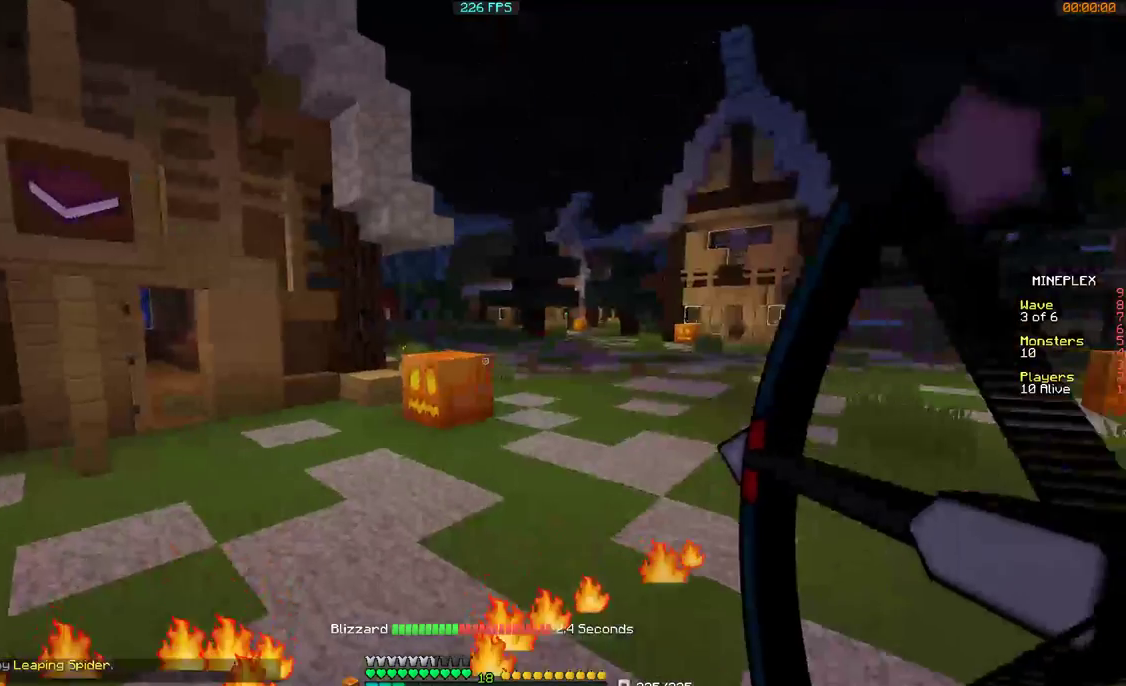
{"keys": ["a", "w"], "mouse": ["right"], "events": [[100, "a", "up"], [467, "a", "down"]]}
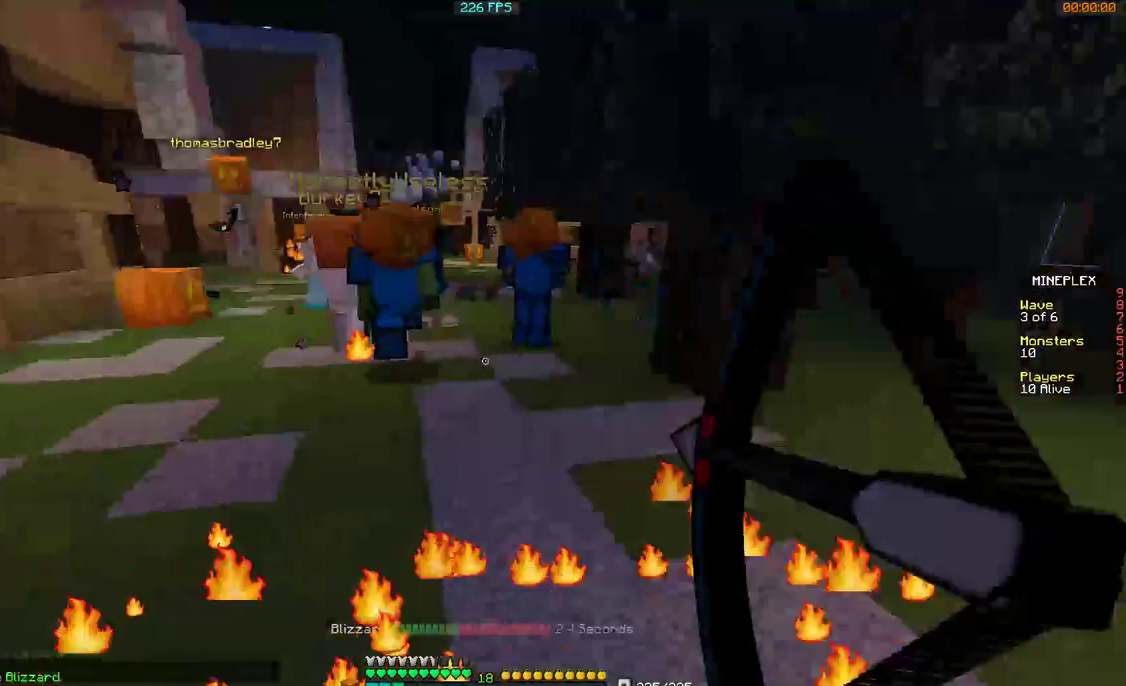
{"keys": ["a", "w"], "mouse": ["right"], "events": []}
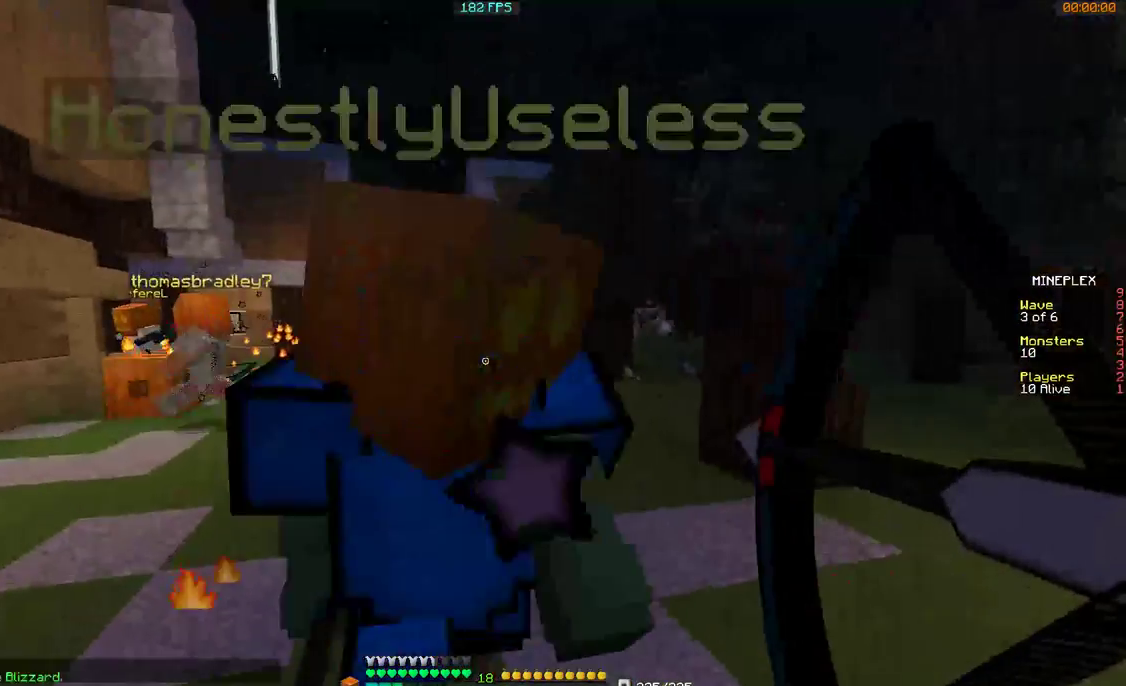
{"keys": ["a", "w"], "mouse": ["right"], "events": []}
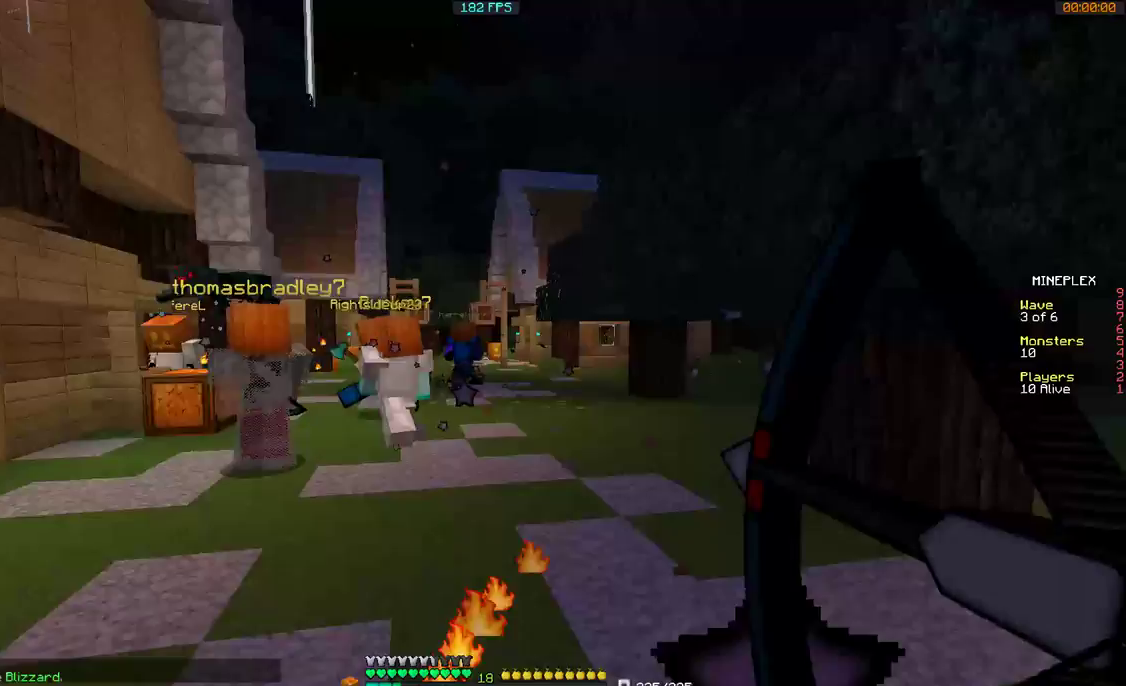
{"keys": ["w"], "mouse": ["right"], "events": [[267, "a", "up"]]}
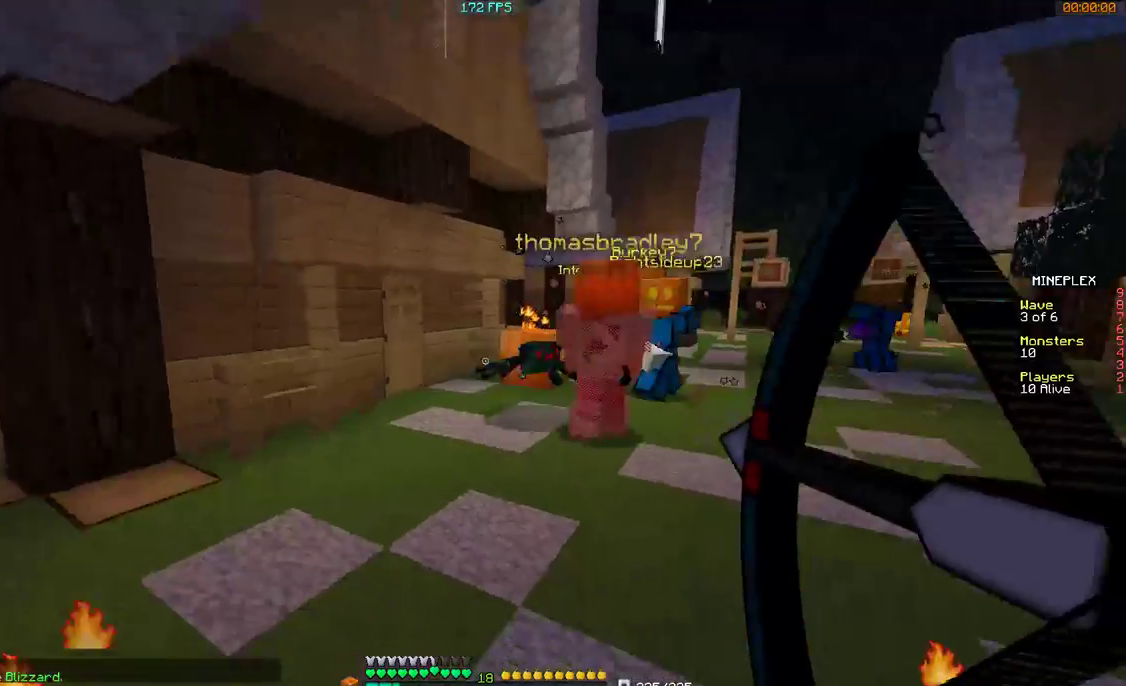
{"keys": ["d", "w"], "mouse": ["right"], "events": [[200, "mouse_right", "up"], [300, "d", "down"], [500, "mouse_right", "down"]]}
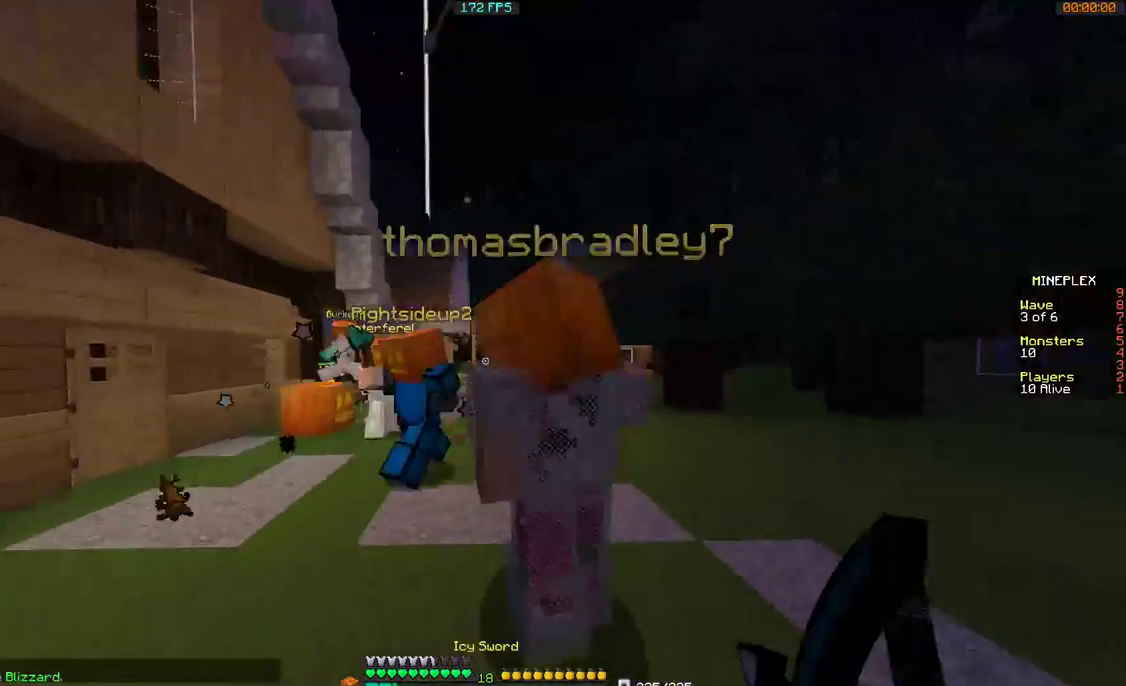
{"keys": ["d", "w"], "mouse": [], "events": [[100, "mouse_right", "up"], [167, "mouse_right", "down"], [267, "mouse_right", "up"], [400, "mouse_left", "down"], [467, "mouse_left", "up"]]}
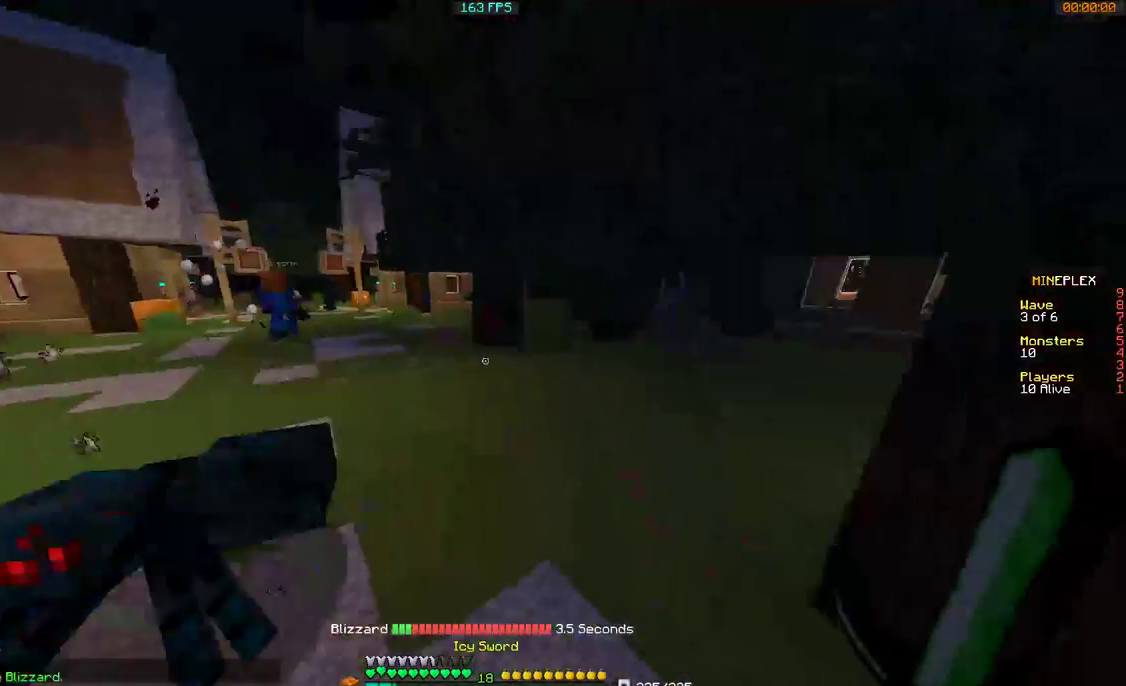
{"keys": ["a", "w"], "mouse": [], "events": [[67, "mouse_left", "down"], [167, "d", "up"], [167, "mouse_left", "up"], [267, "a", "down"], [267, "mouse_left", "down"], [300, "mouse_left", "up"], [400, "mouse_left", "down"], [467, "mouse_left", "up"]]}
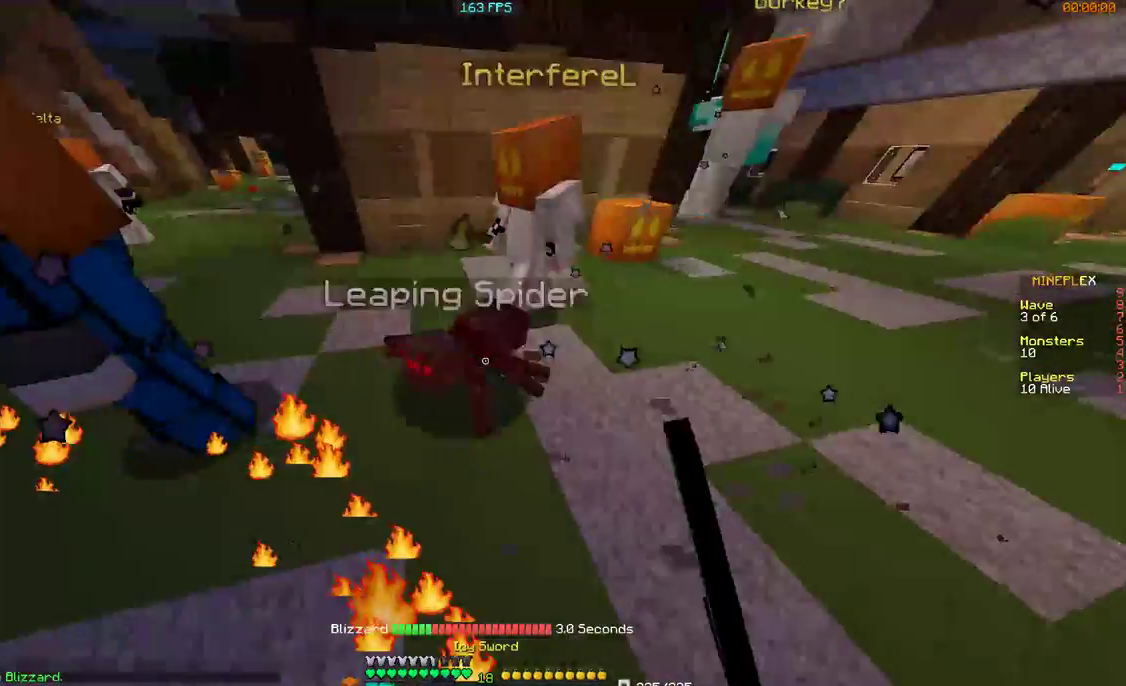
{"keys": ["a", "w"], "mouse": [], "events": [[167, "mouse_left", "down"], [200, "mouse_left", "up"], [267, "mouse_left", "down"], [300, "mouse_left", "up"], [400, "mouse_left", "down"], [467, "mouse_left", "up"]]}
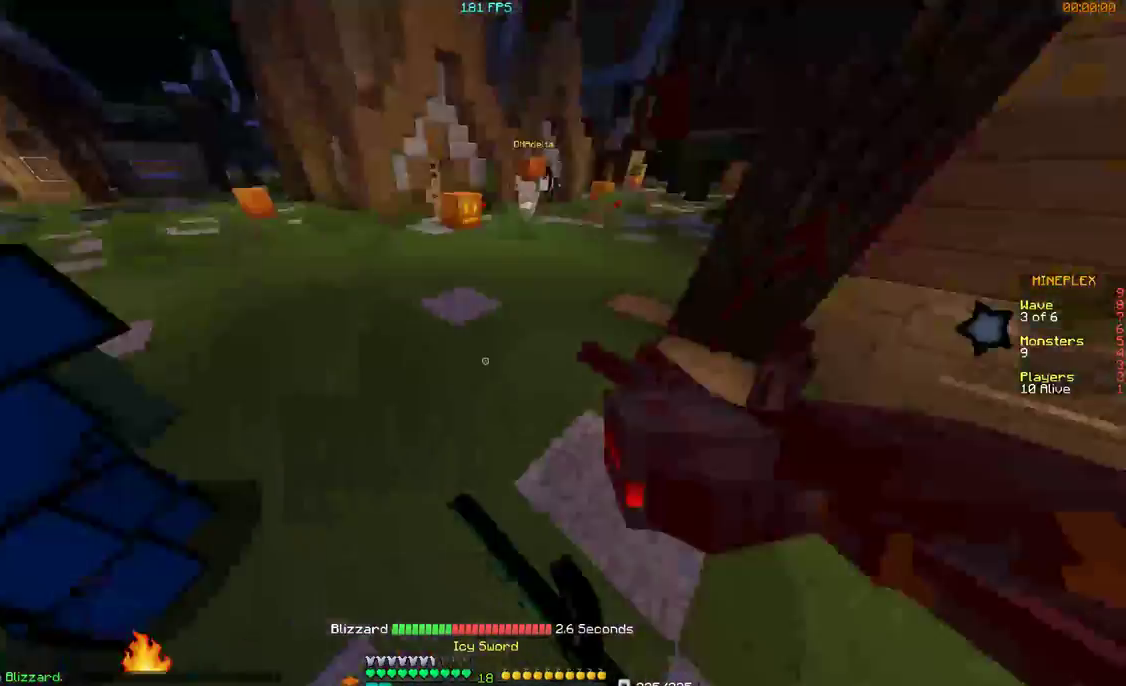
{"keys": ["w"], "mouse": [], "events": [[367, "a", "up"]]}
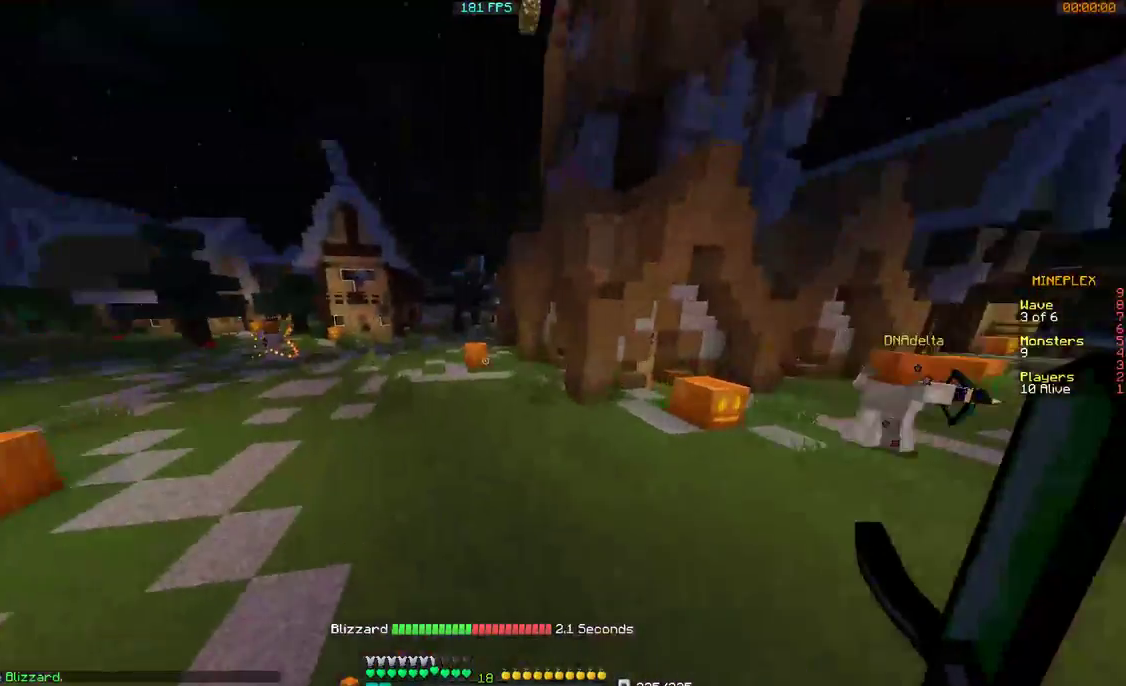
{"keys": ["w"], "mouse": [], "events": [[100, "a", "down"], [300, "a", "up"]]}
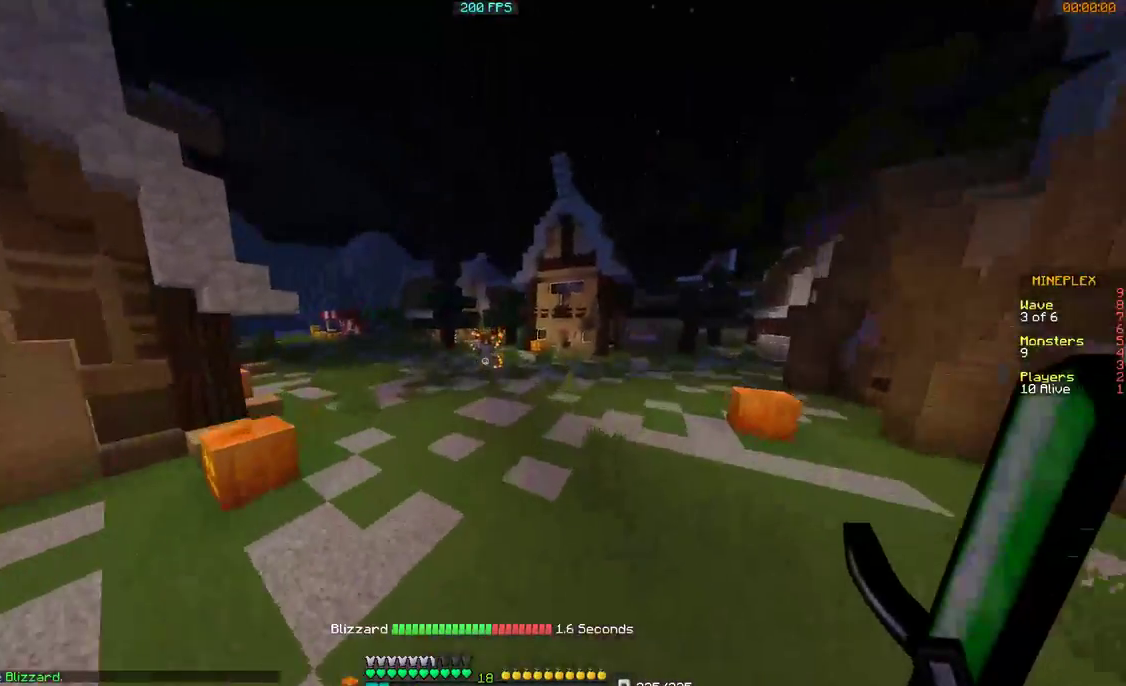
{"keys": ["w"], "mouse": [], "events": [[200, "a", "down"], [300, "a", "up"]]}
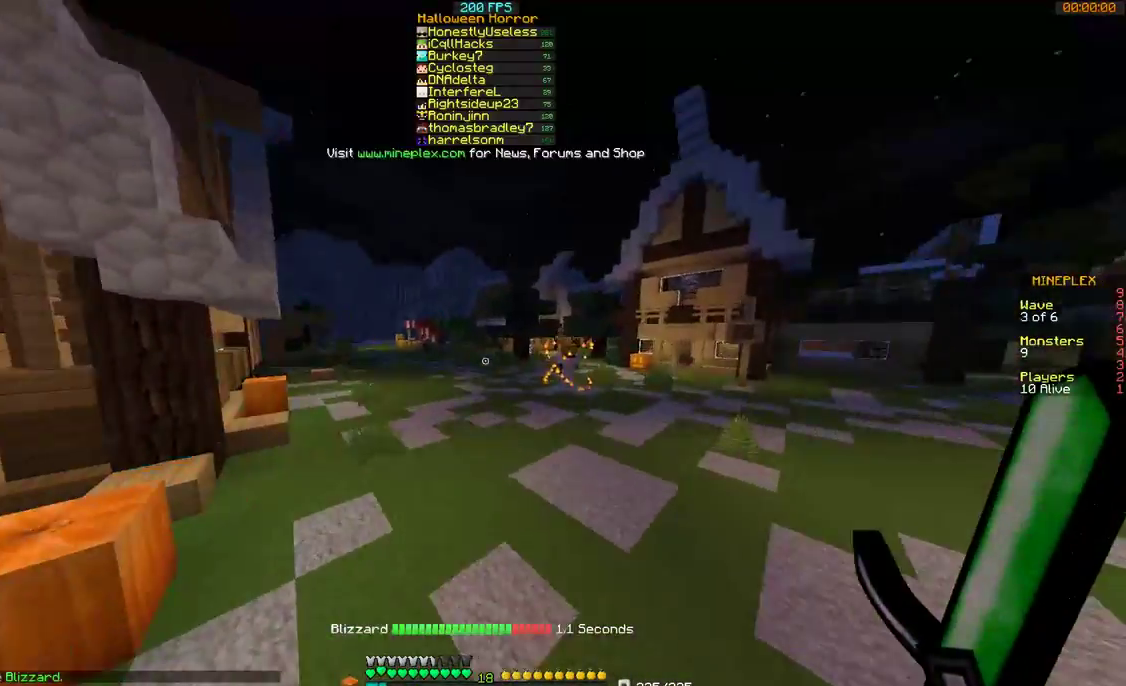
{"keys": ["w"], "mouse": ["left"], "events": [[467, "mouse_left", "down"]]}
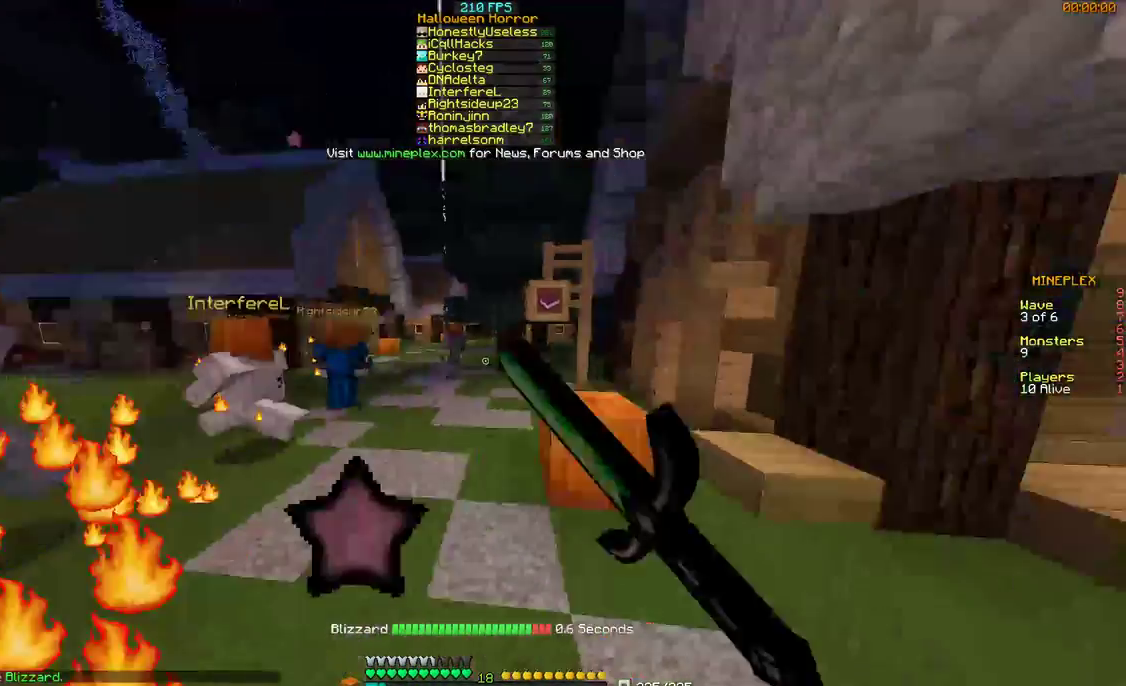
{"keys": ["w"], "mouse": [], "events": [[67, "mouse_left", "up"], [100, "mouse_left", "down"], [267, "mouse_left", "up"], [300, "mouse_left", "down"], [467, "mouse_left", "up"]]}
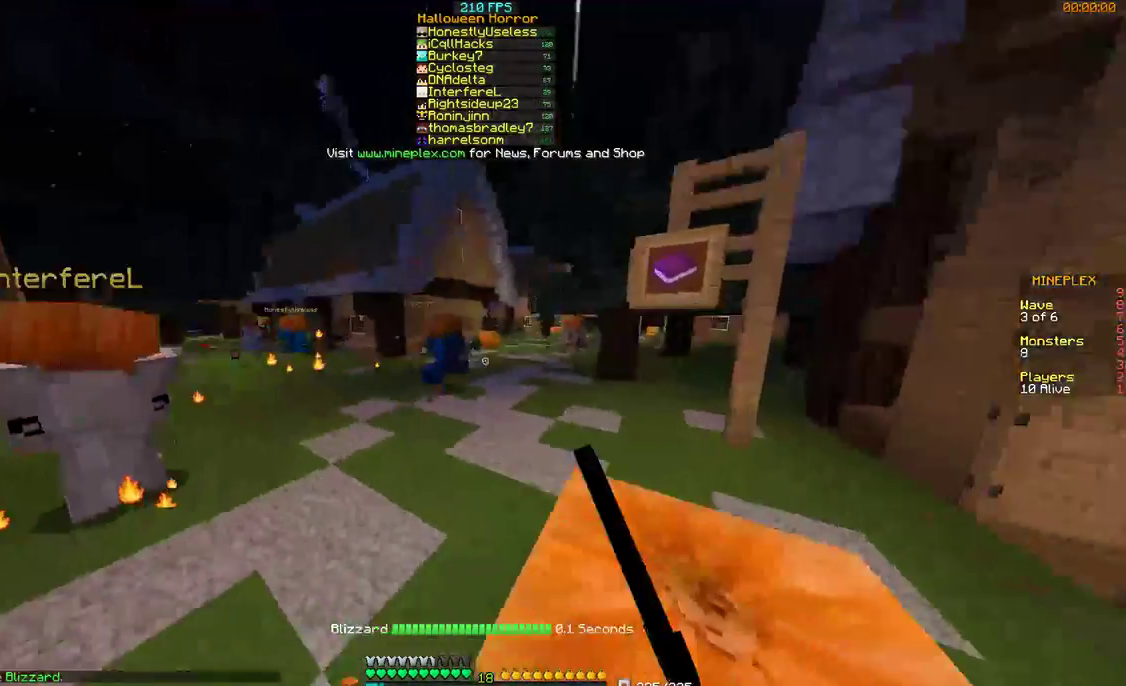
{"keys": ["w"], "mouse": [], "events": [[100, "mouse_left", "down"], [167, "mouse_left", "up"], [300, "mouse_left", "down"], [367, "mouse_left", "up"], [467, "mouse_left", "down"], [500, "mouse_left", "up"]]}
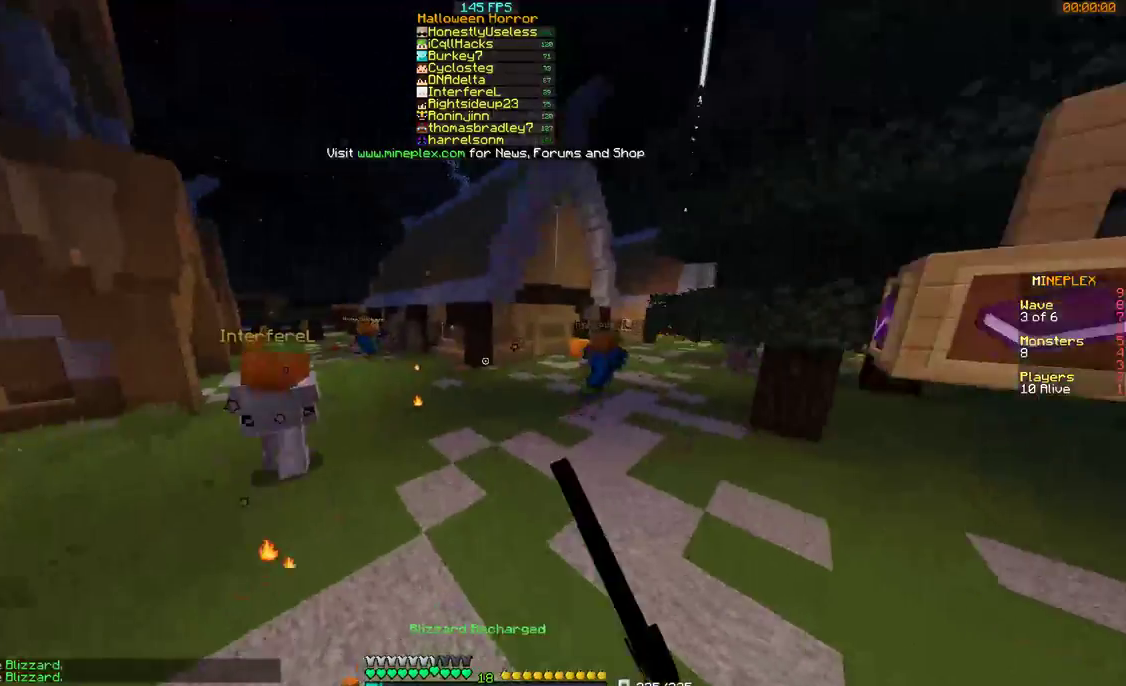
{"keys": ["w"], "mouse": [], "events": [[167, "mouse_left", "down"], [200, "mouse_left", "up"]]}